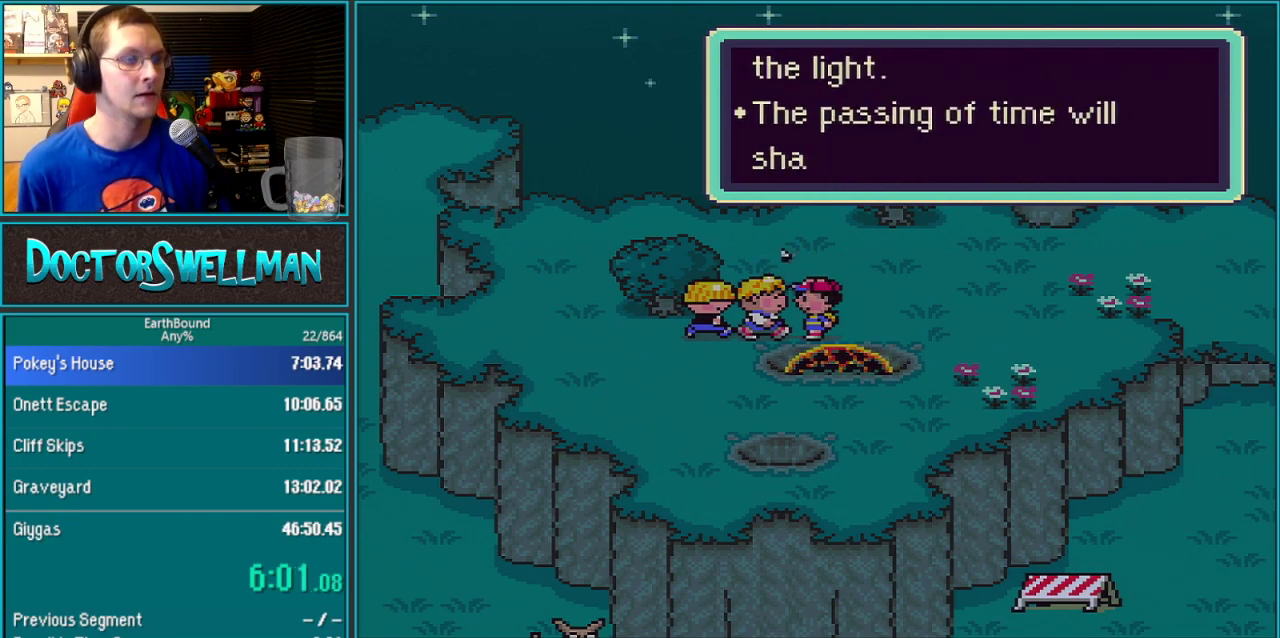
Gameplay with a controller (Nintendo layout); each line is a JSON object with the inputs held at the frame after it. "events" lists button and stick changes between this image and that frame as [ms after this image, input, new state], when the widget could be followed in between. Not read: L3 R3.
{"buttons": ["SELECT"], "events": [[17, "SELECT", "down"], [67, "SELECT", "up"], [183, "L1", "down"], [233, "L1", "up"], [383, "SELECT", "down"], [450, "L1", "down"], [450, "SELECT", "up"], [500, "L1", "up"], [500, "SELECT", "down"]]}
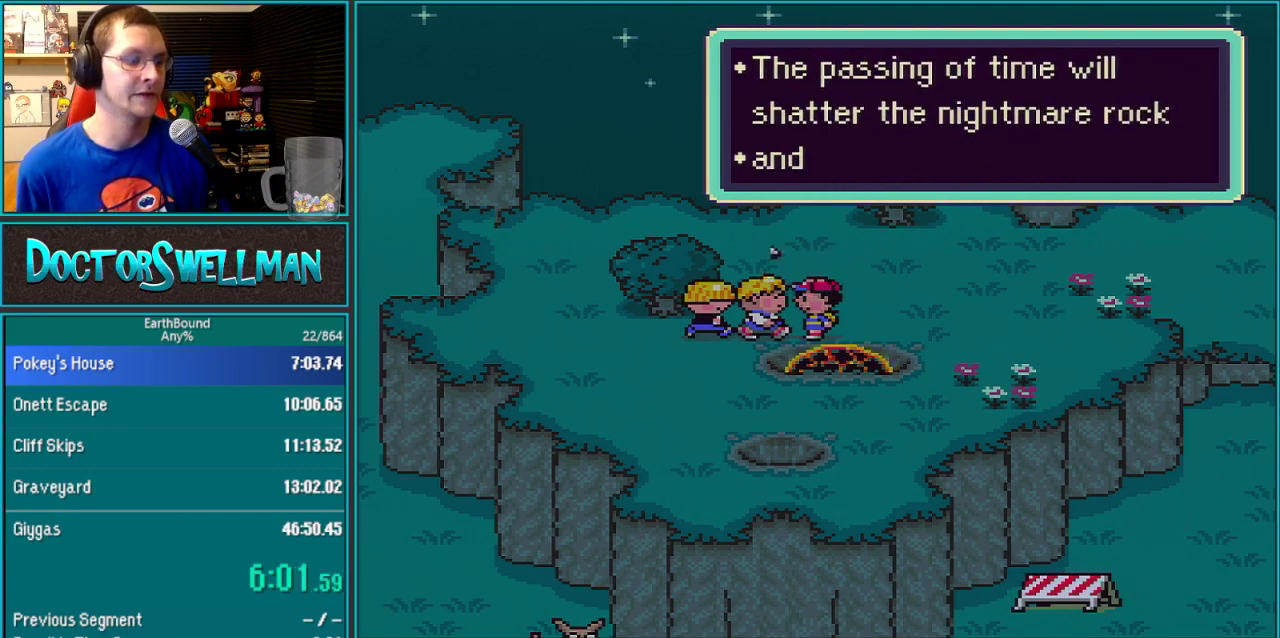
{"buttons": ["SELECT"], "events": [[67, "L1", "down"], [67, "SELECT", "up"], [233, "L1", "up"], [283, "L1", "down"], [350, "L1", "up"], [350, "SELECT", "down"], [417, "L1", "down"], [417, "SELECT", "up"], [483, "L1", "up"], [483, "SELECT", "down"]]}
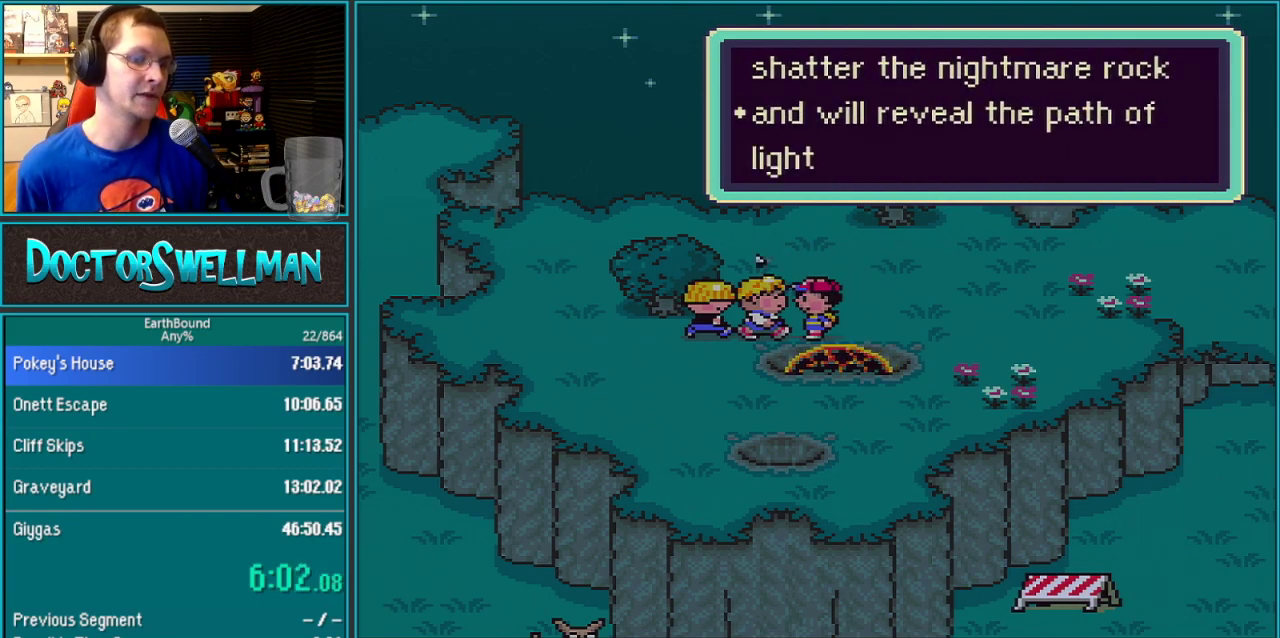
{"buttons": ["L1"], "events": [[33, "SELECT", "up"], [167, "L1", "down"], [233, "L1", "up"], [500, "L1", "down"]]}
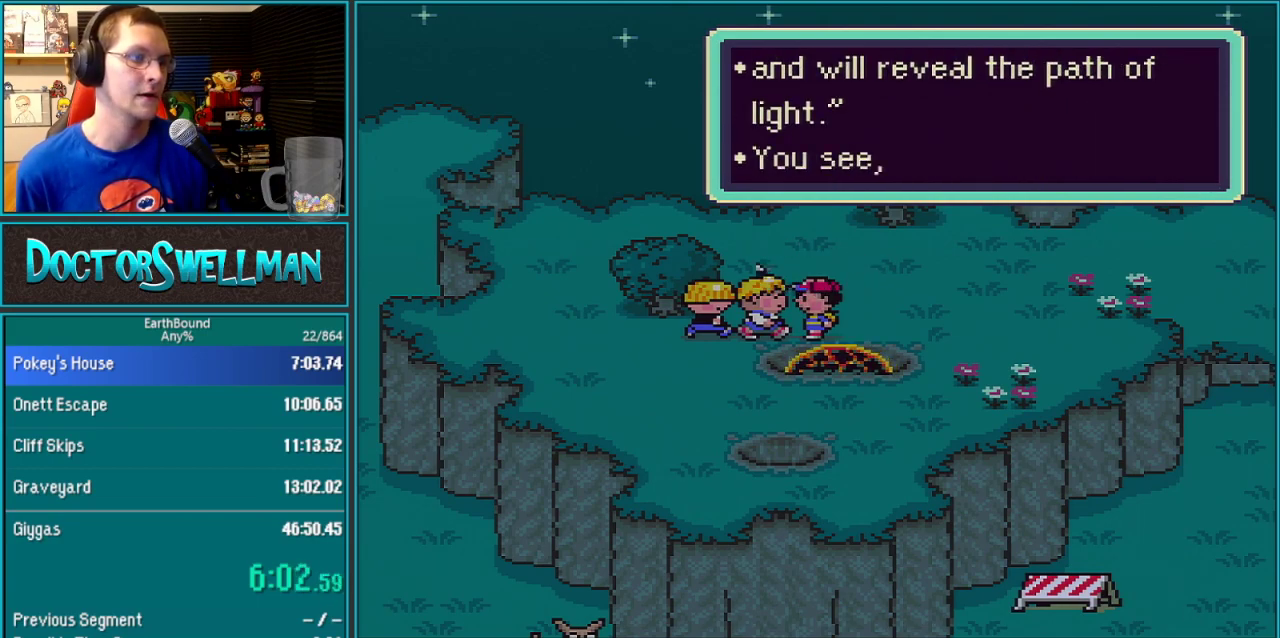
{"buttons": ["SELECT"], "events": [[67, "L1", "up"], [217, "SELECT", "down"], [283, "SELECT", "up"], [483, "SELECT", "down"]]}
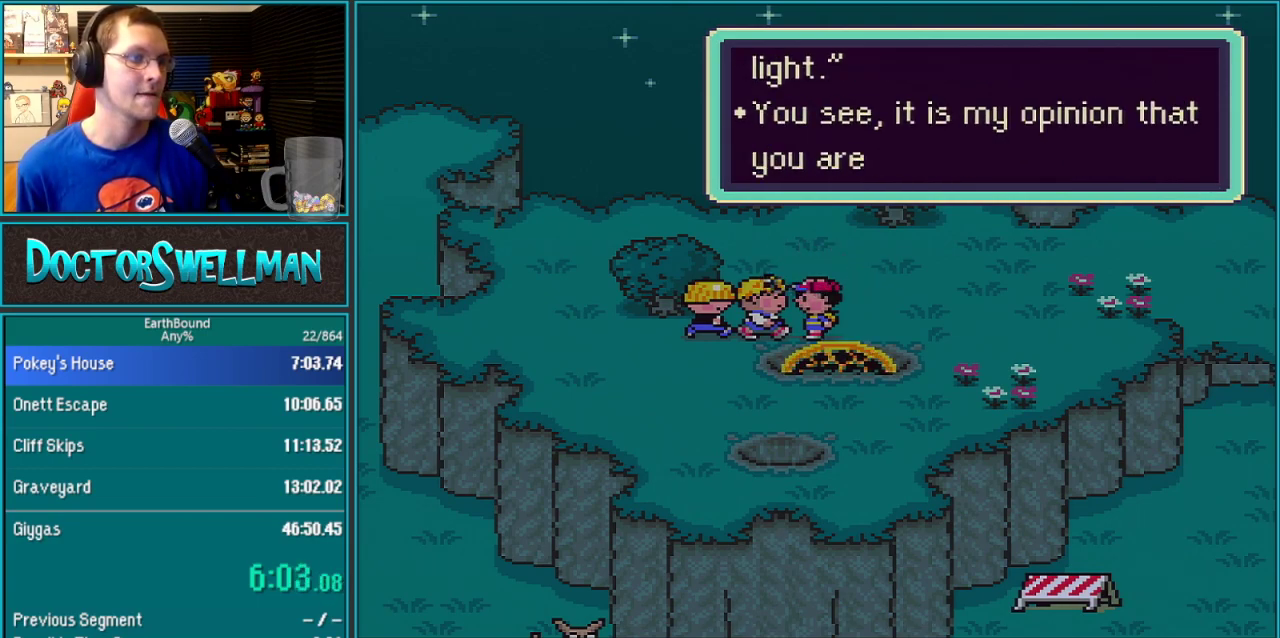
{"buttons": ["SELECT"]}
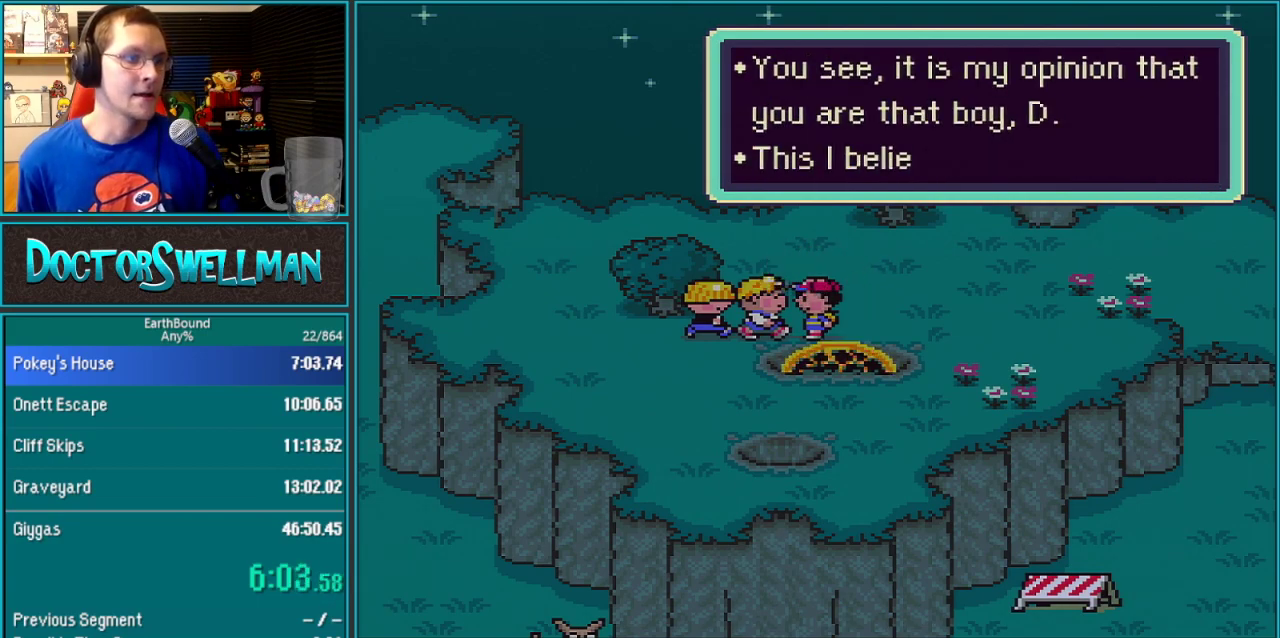
{"buttons": []}
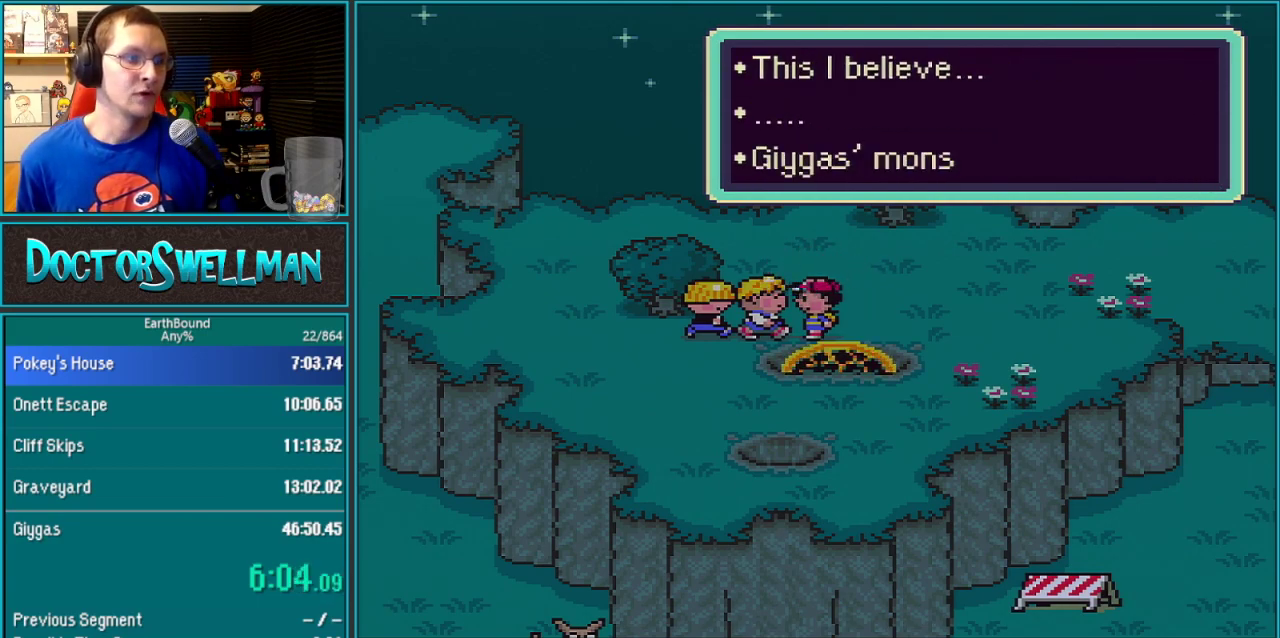
{"buttons": ["SELECT"], "events": [[233, "SELECT", "down"], [283, "SELECT", "up"], [383, "L1", "down"], [433, "L1", "up"], [433, "SELECT", "down"]]}
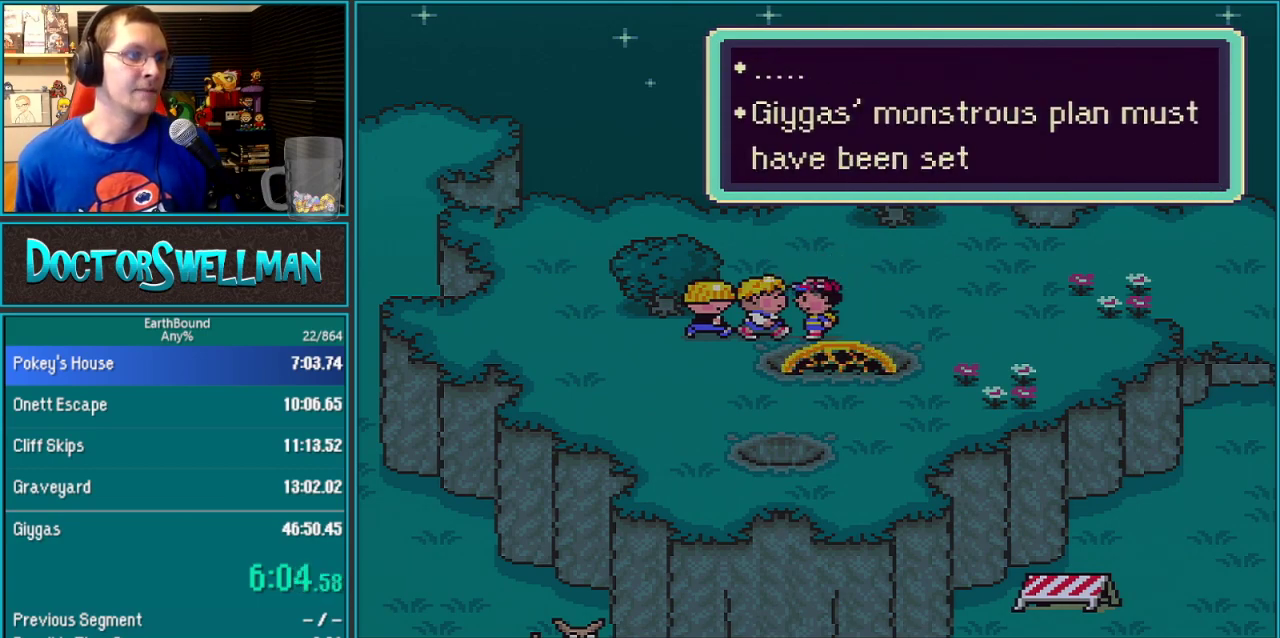
{"buttons": ["L1"], "events": [[17, "L1", "down"], [17, "SELECT", "up"], [200, "L1", "up"], [250, "L1", "down"], [317, "L1", "up"], [317, "SELECT", "down"], [383, "L1", "down"], [383, "SELECT", "up"], [433, "L1", "up"], [483, "L1", "down"]]}
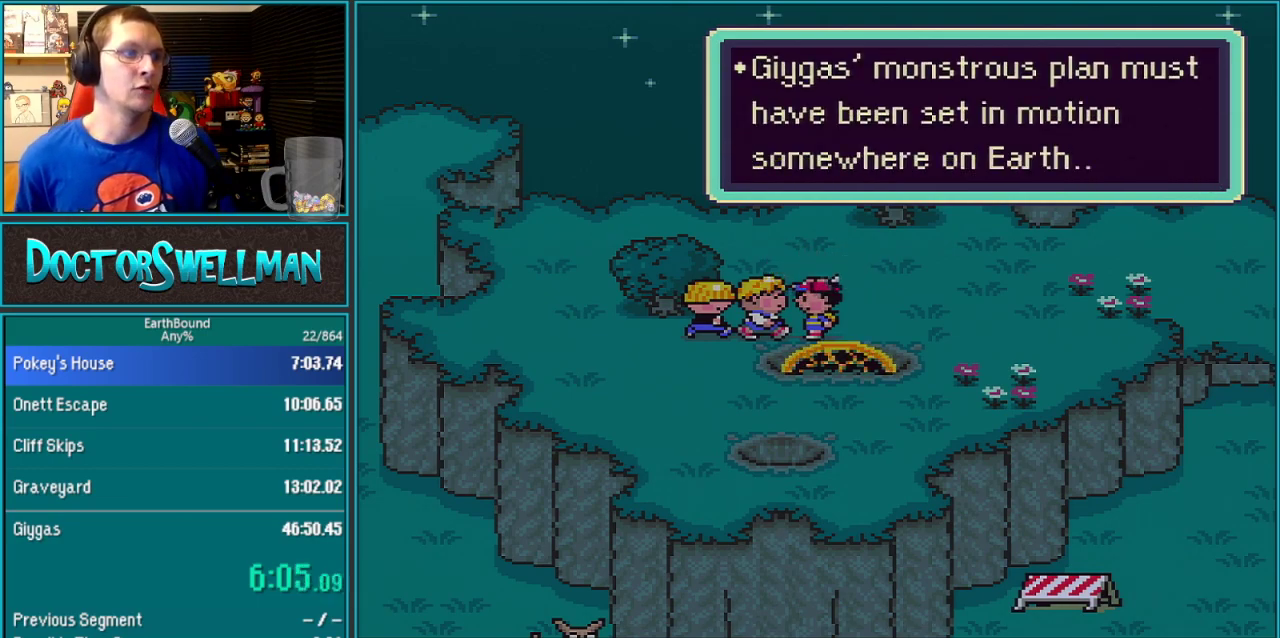
{"buttons": ["B", "L1"]}
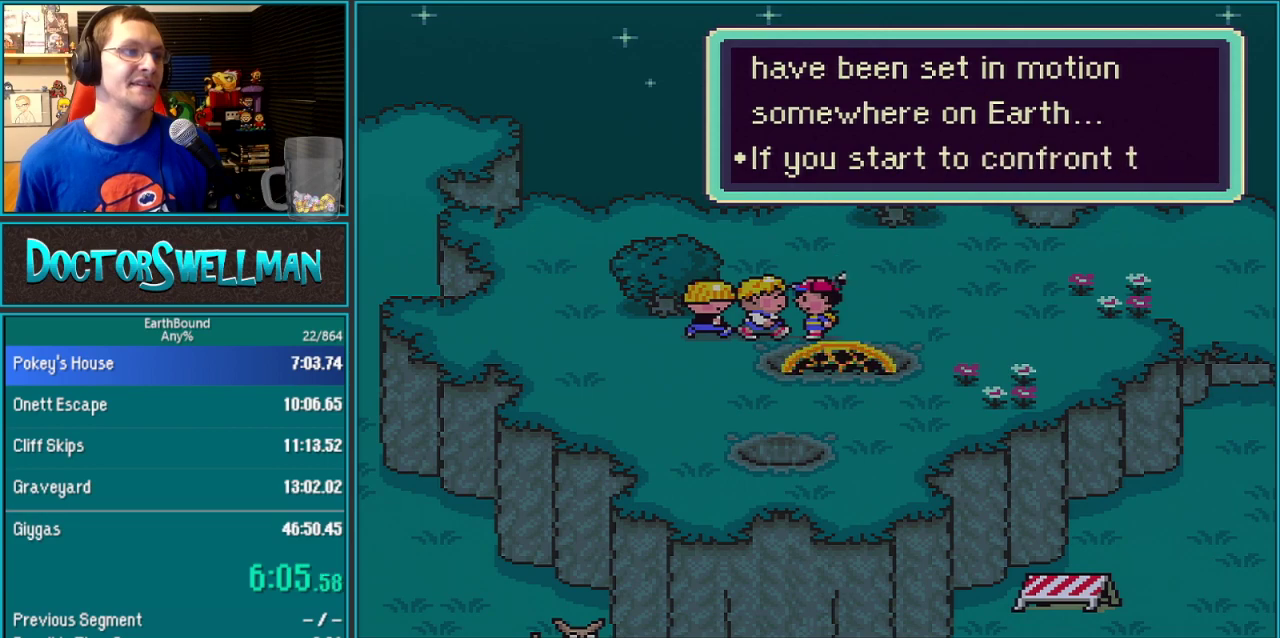
{"buttons": []}
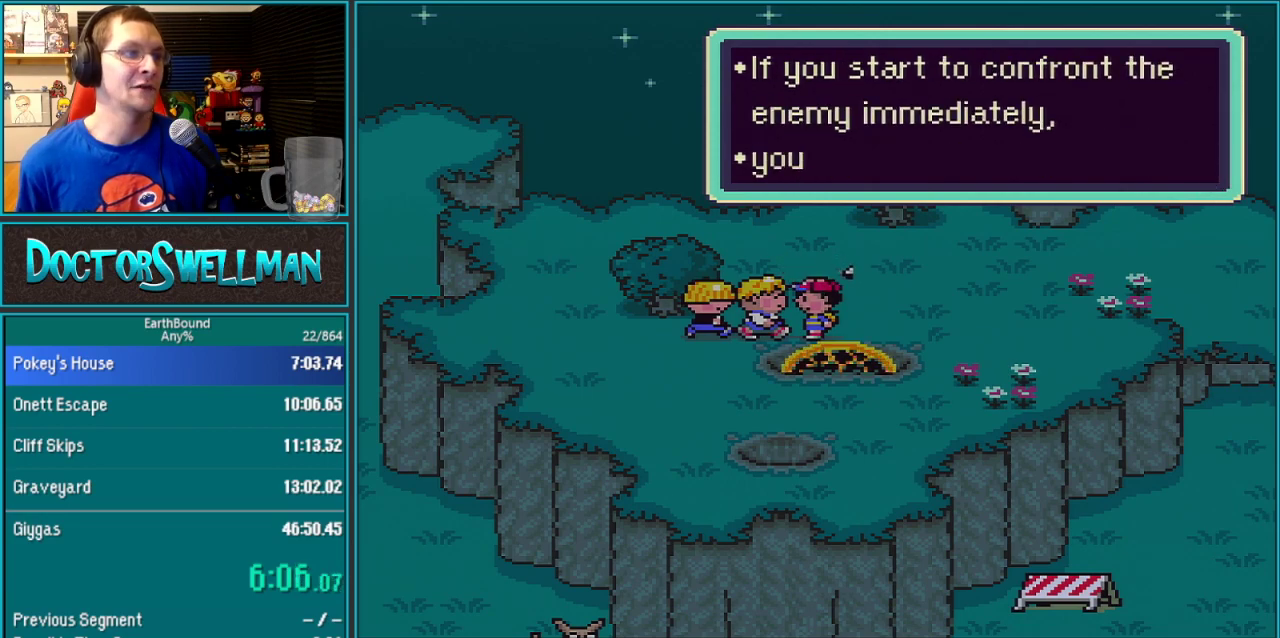
{"buttons": ["B", "L1"]}
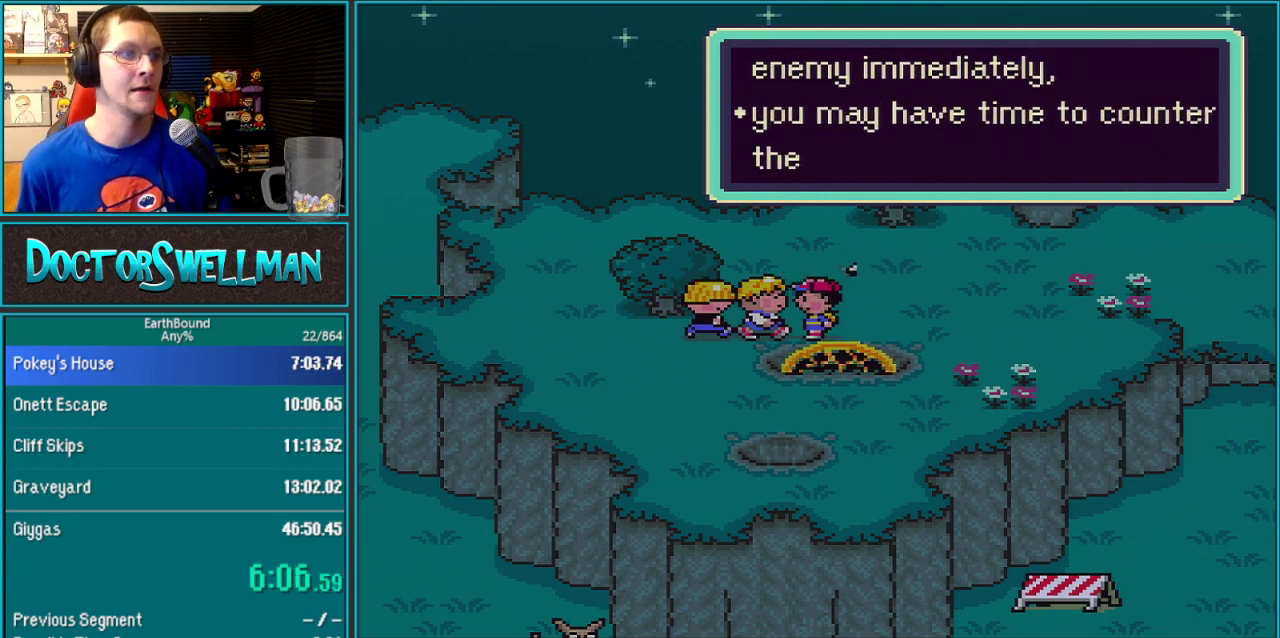
{"buttons": ["B", "L1"]}
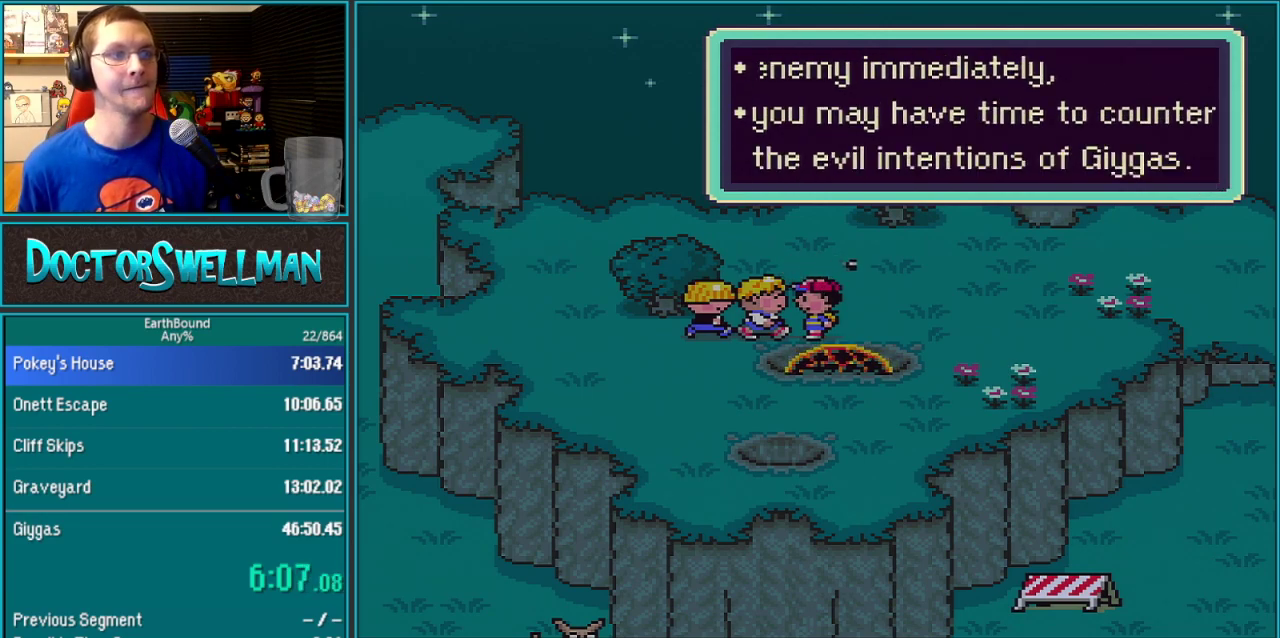
{"buttons": ["B", "L1"], "events": [[67, "L1", "up"], [133, "L1", "down"], [200, "L1", "up"], [250, "L1", "down"], [317, "L1", "up"], [317, "SELECT", "down"], [383, "L1", "down"], [383, "SELECT", "up"], [450, "L1", "up"], [500, "L1", "down"]]}
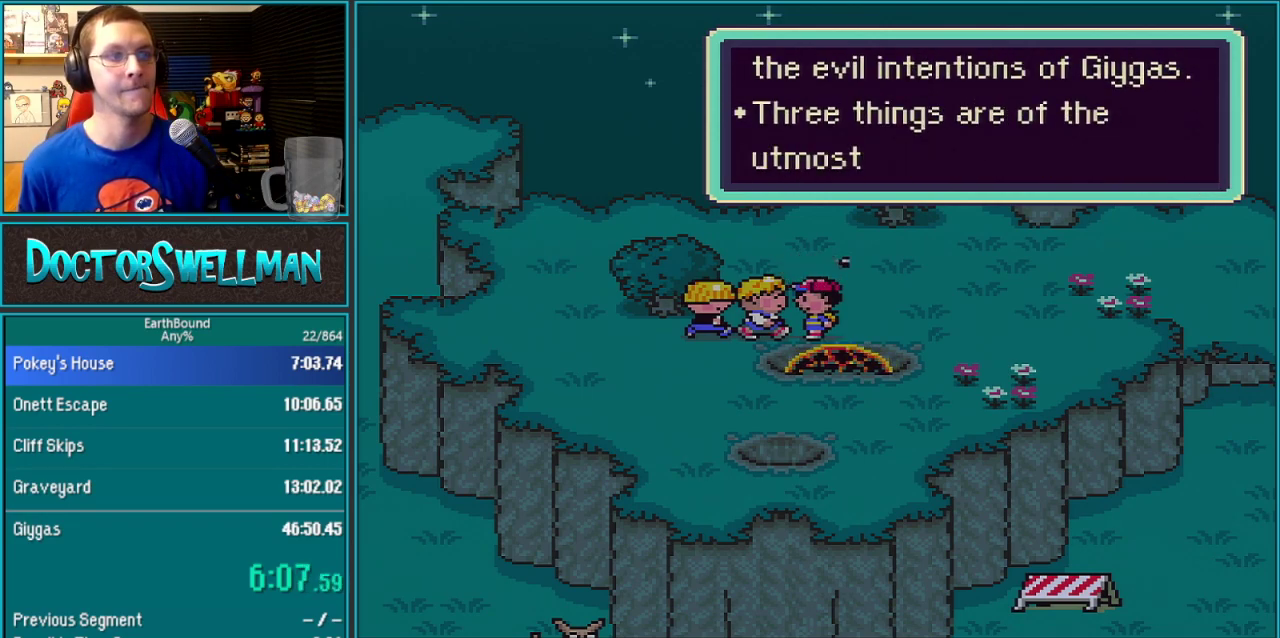
{"buttons": []}
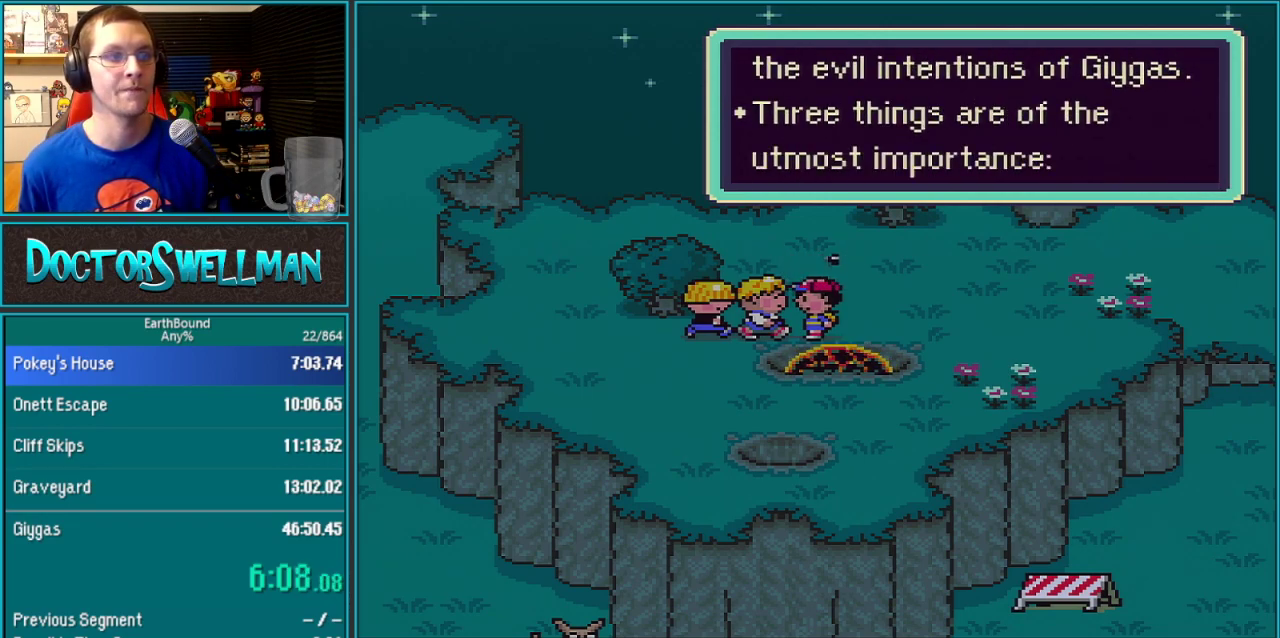
{"buttons": [], "events": [[100, "L1", "down"], [200, "L1", "up"], [250, "L1", "down"], [350, "L1", "up"], [450, "L1", "down"], [500, "L1", "up"]]}
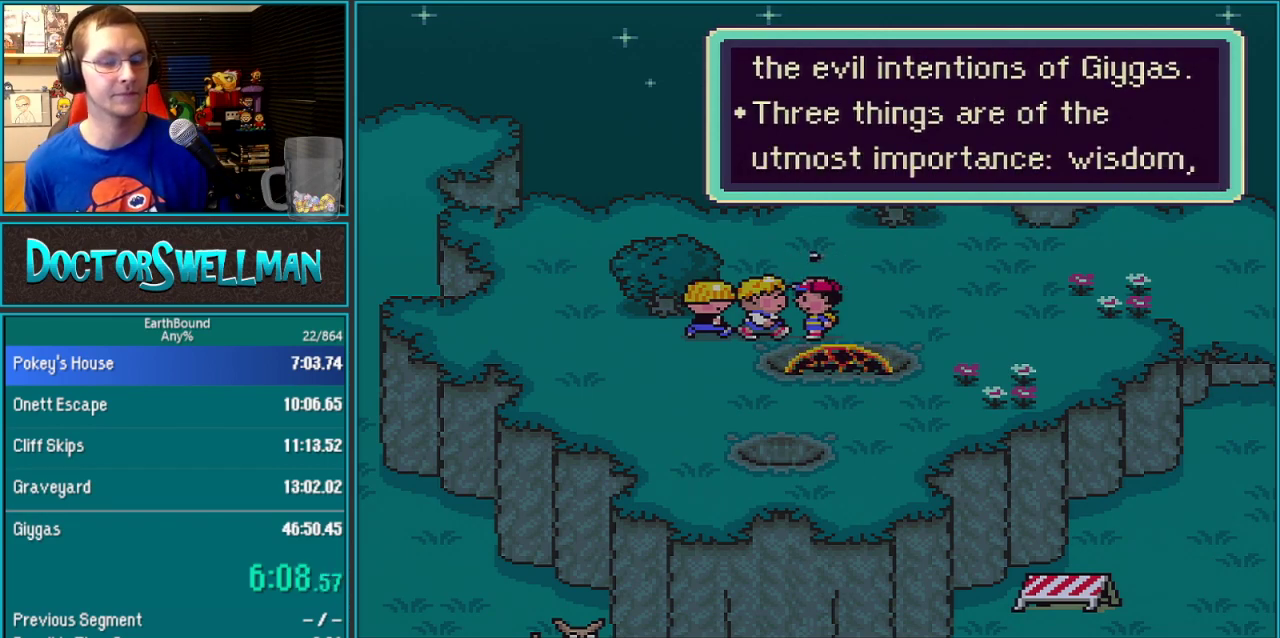
{"buttons": ["L1"], "events": [[100, "L1", "down"], [183, "L1", "up"], [283, "L1", "down"], [350, "L1", "up"], [433, "L1", "down"]]}
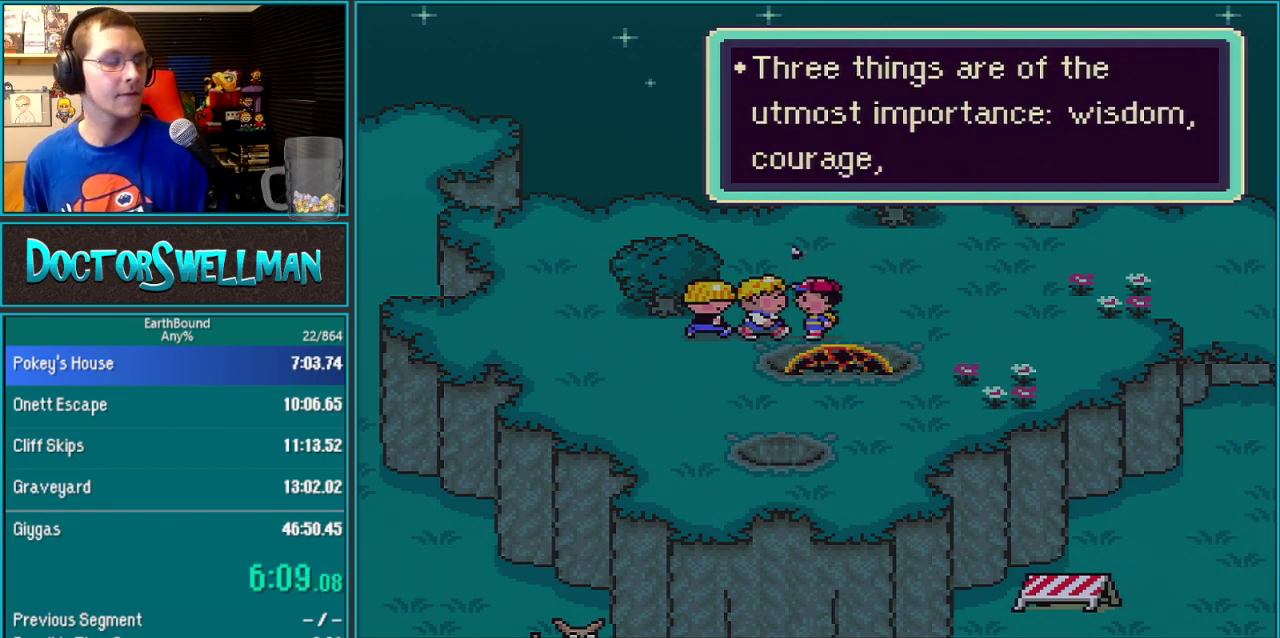
{"buttons": ["B"]}
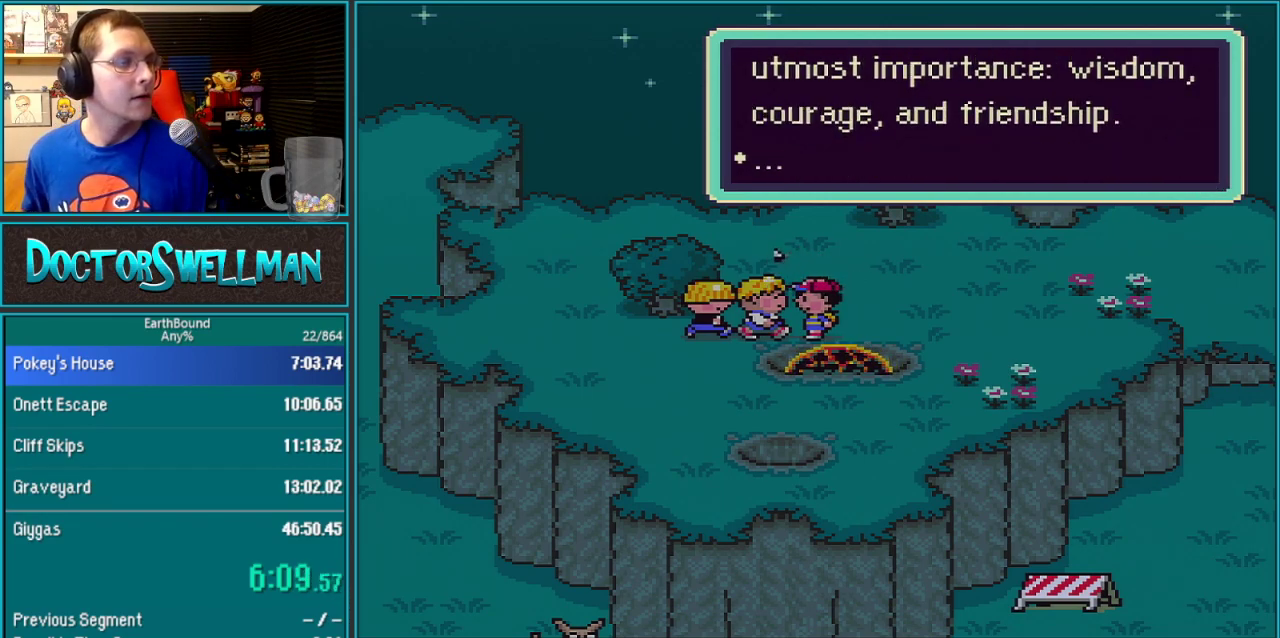
{"buttons": ["L1"]}
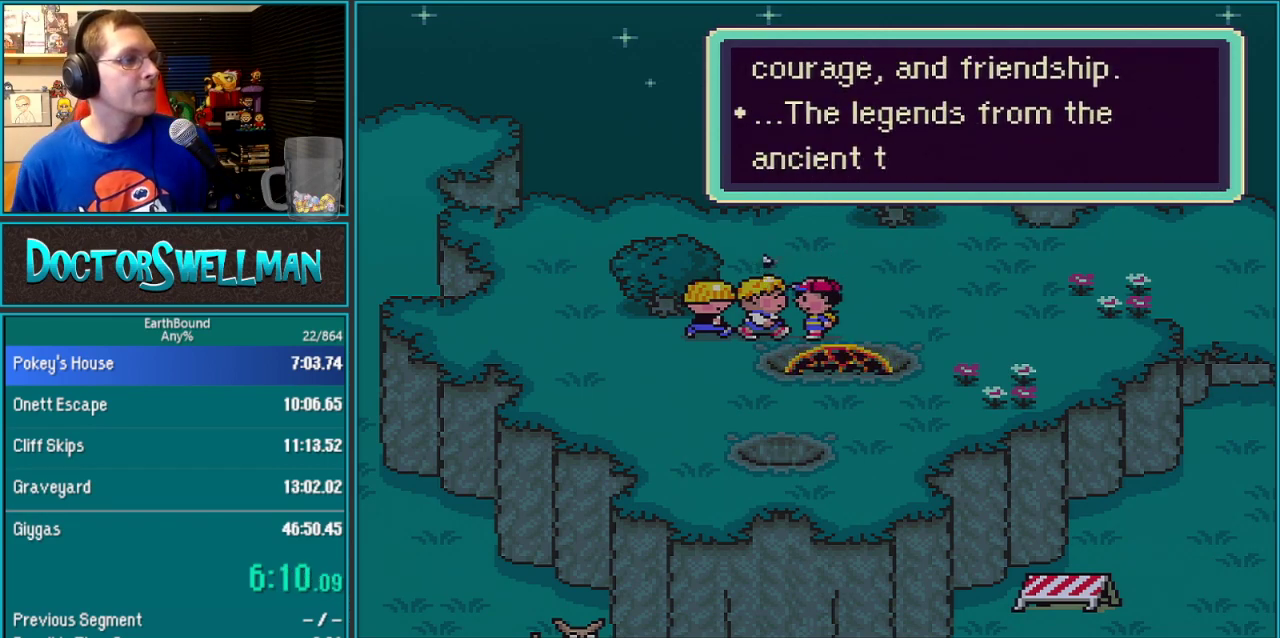
{"buttons": [], "events": [[33, "L1", "up"], [217, "L1", "down"], [317, "L1", "up"]]}
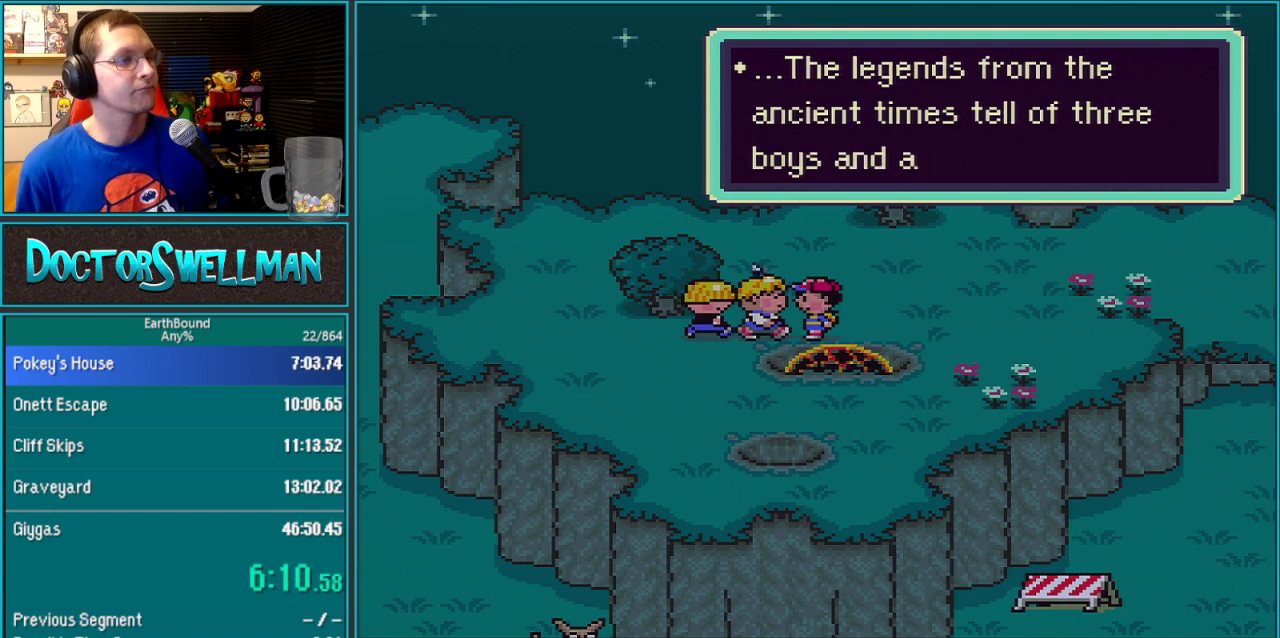
{"buttons": ["B", "L1"]}
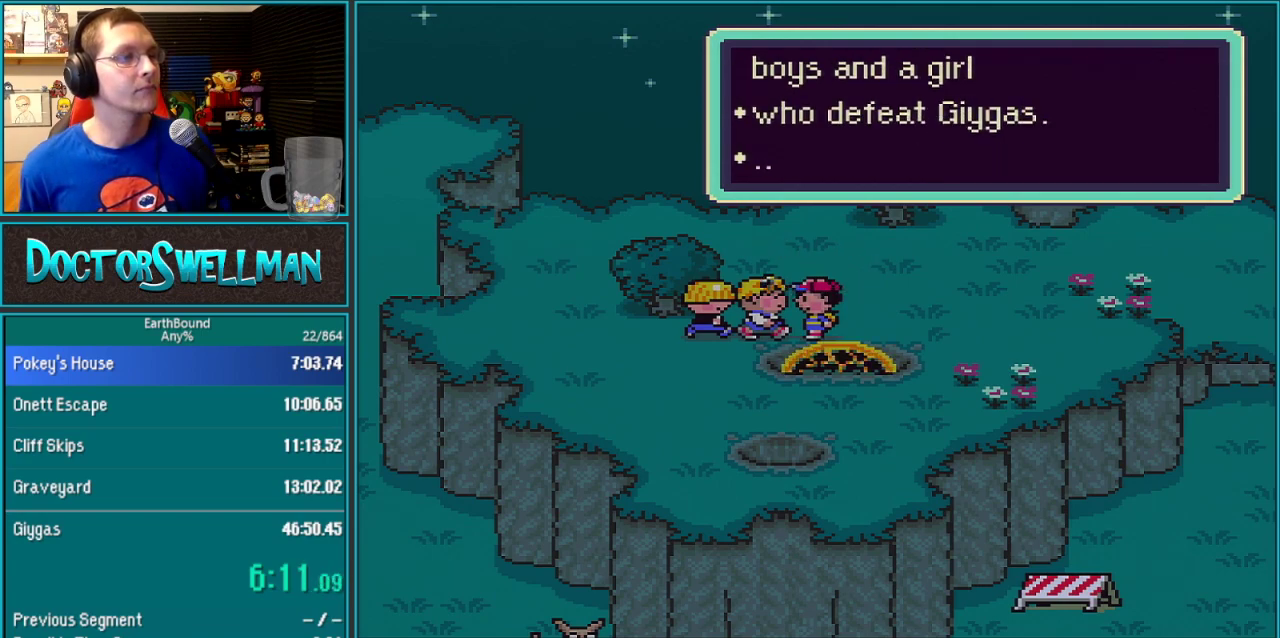
{"buttons": ["L1"]}
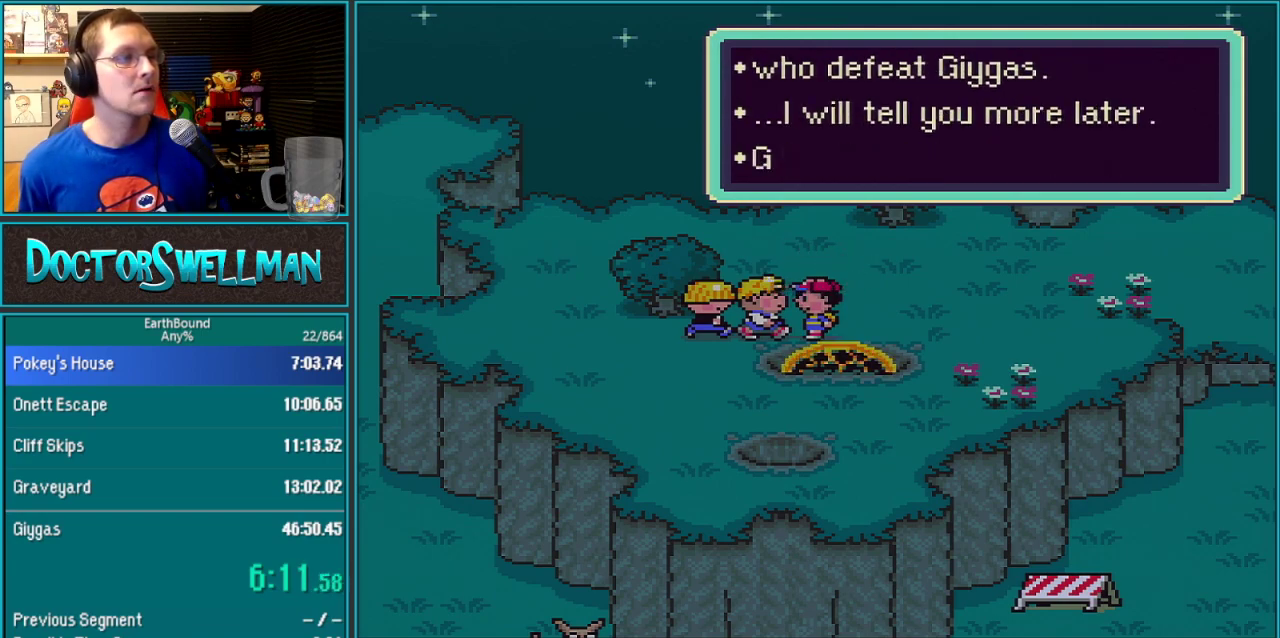
{"buttons": [], "events": [[33, "L1", "up"], [150, "SELECT", "down"], [200, "L1", "down"], [200, "SELECT", "up"], [383, "L1", "up"]]}
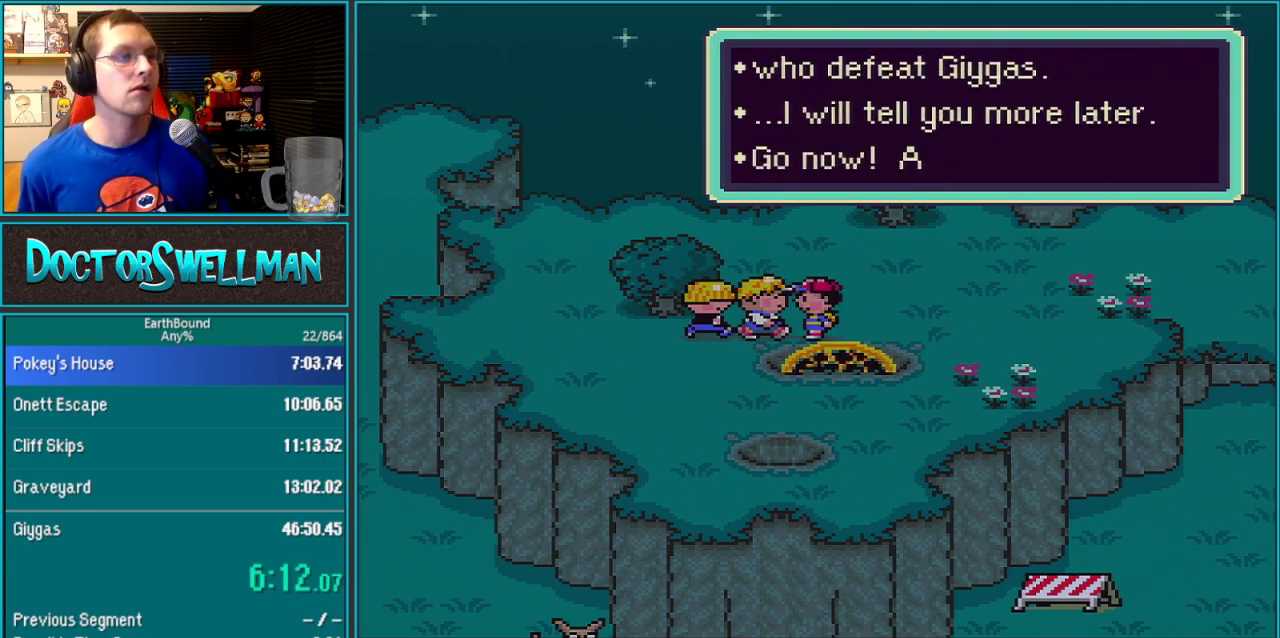
{"buttons": [], "events": [[133, "SELECT", "down"], [183, "SELECT", "up"], [317, "L1", "down"], [383, "L1", "up"]]}
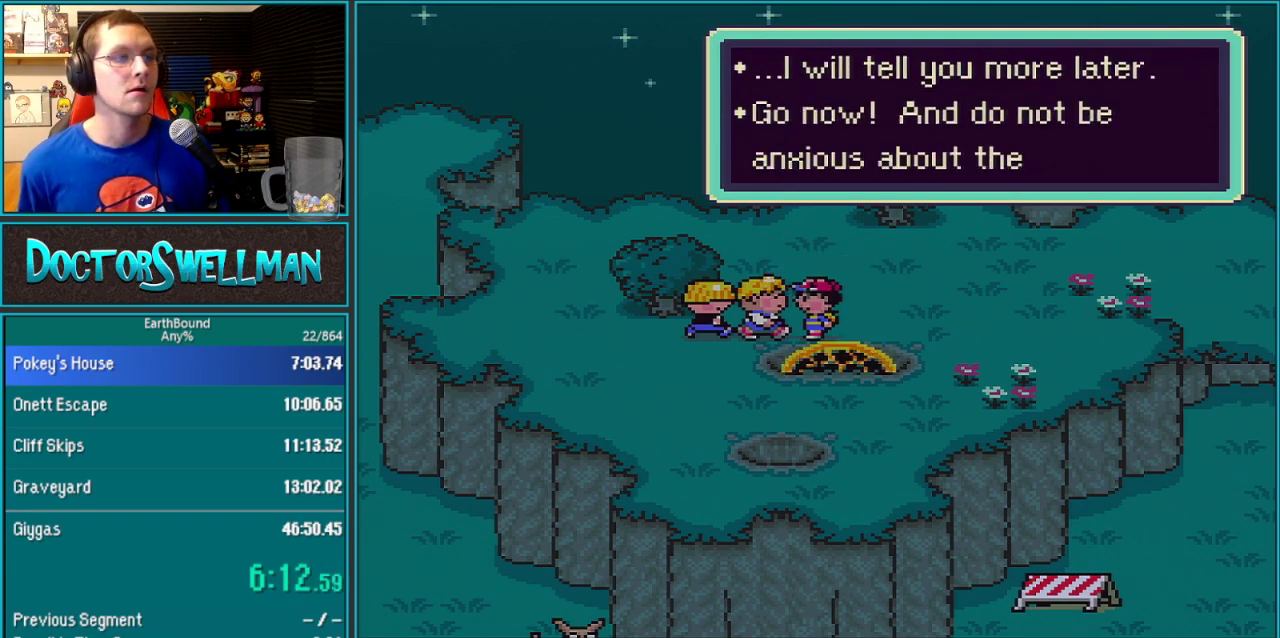
{"buttons": ["SELECT"]}
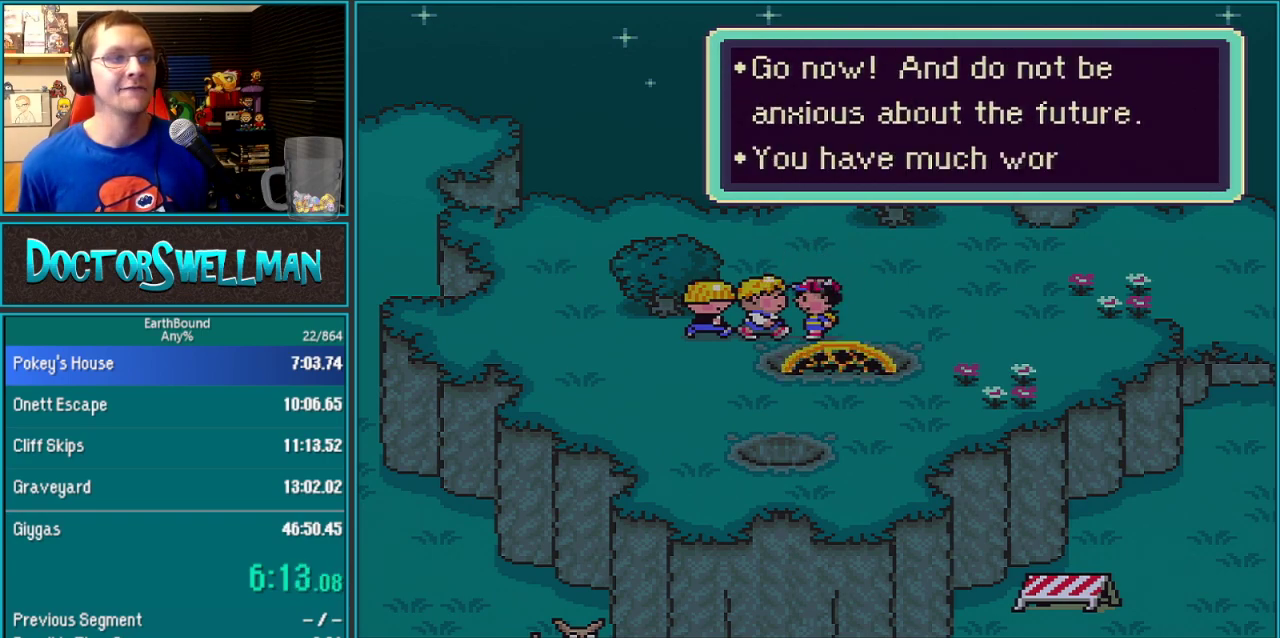
{"buttons": ["B", "L1"]}
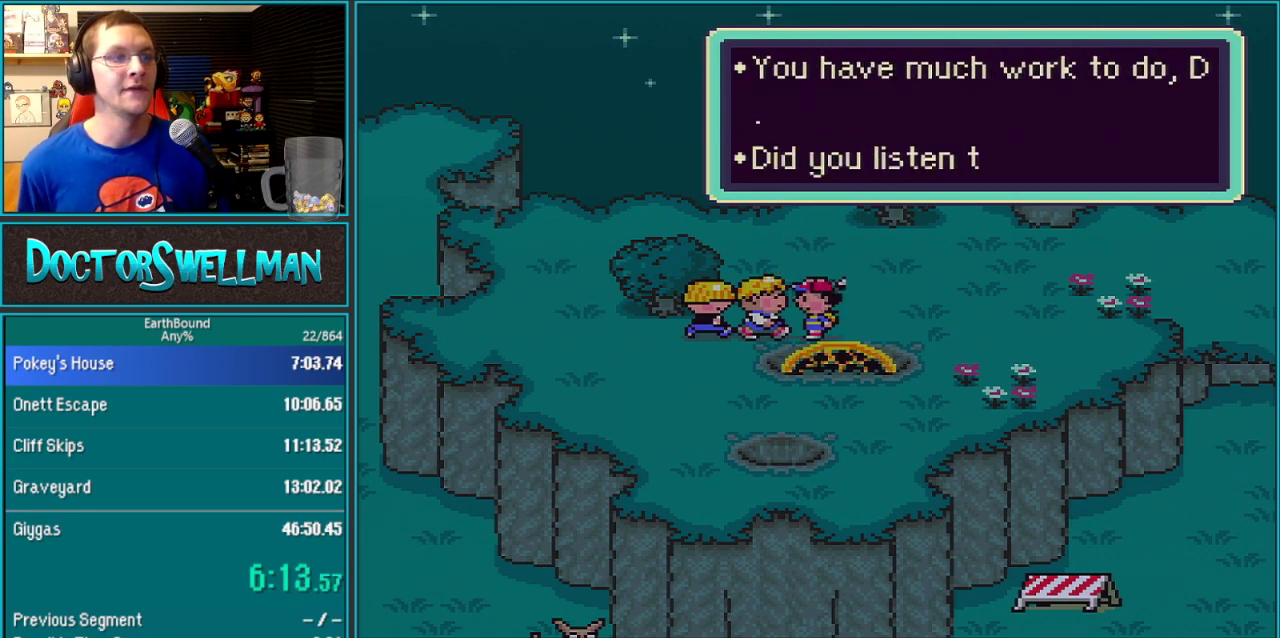
{"buttons": ["A"]}
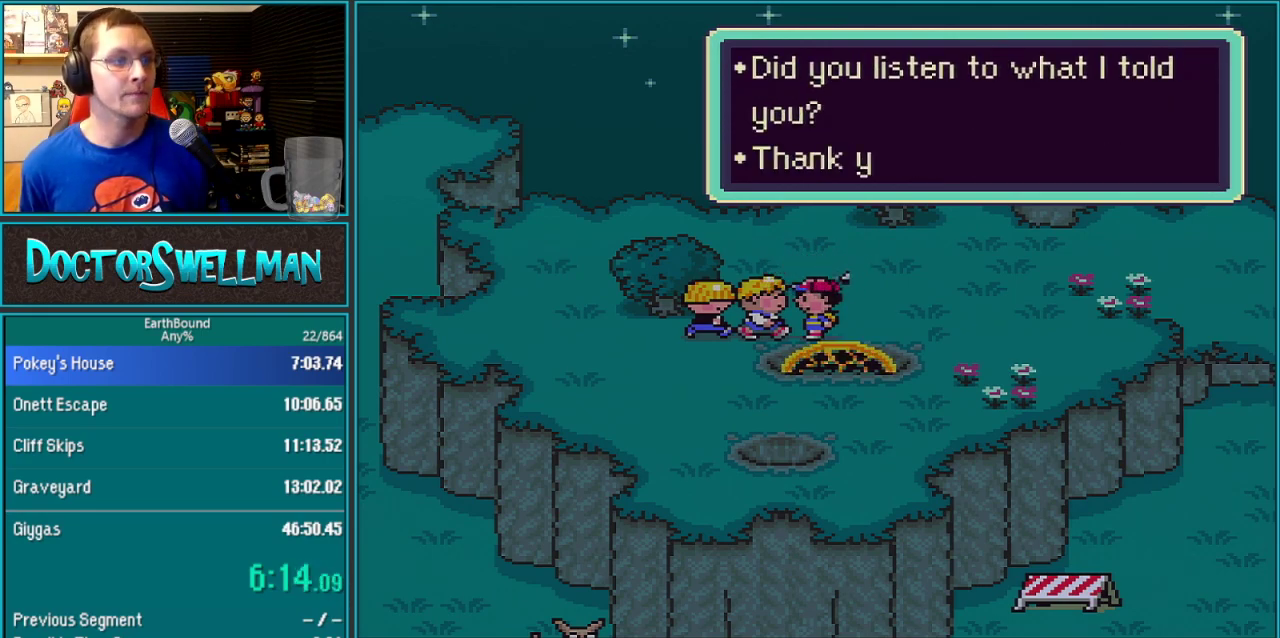
{"buttons": ["L1"]}
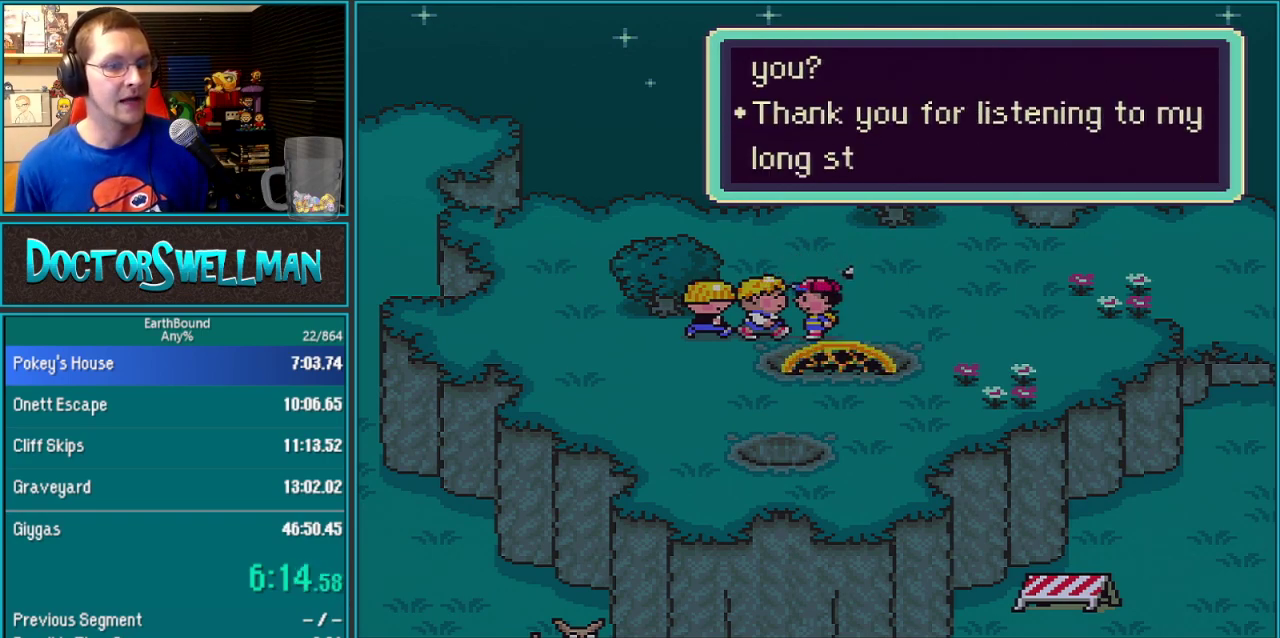
{"buttons": ["L1"], "events": [[67, "L1", "up"], [167, "L1", "down"], [233, "L1", "up"], [317, "L1", "down"], [417, "L1", "up"], [483, "L1", "down"]]}